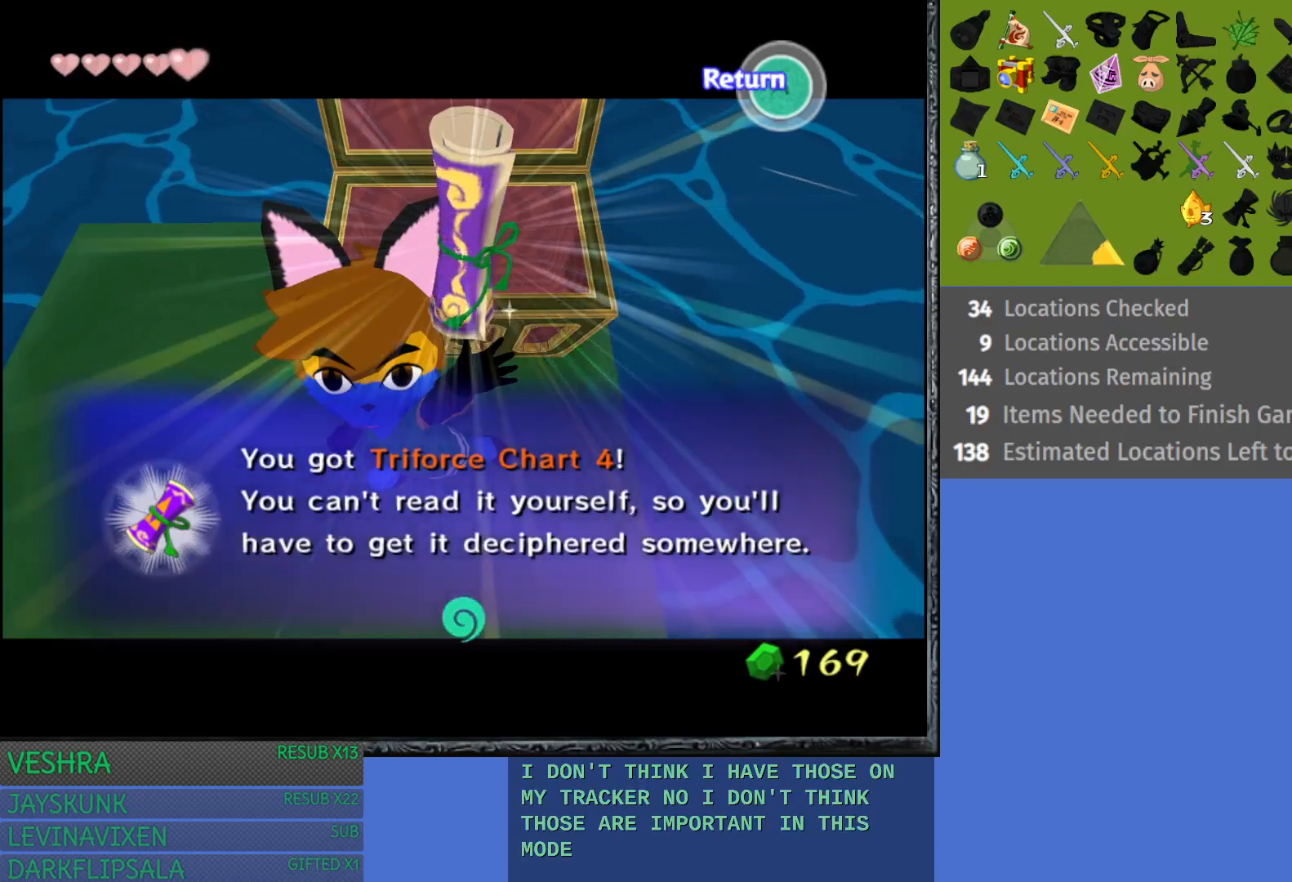
Gameplay with a controller (PlayStation layout); each line is a JSON object with the inputs held at the frame after it. "events" lists button and stick changes between this image and that frame as [ms after this image, input, new state], when the widget could be followed in between.
{"buttons": ["CROSS"], "left_stick": "center", "right_stick": "center", "events": [[483, "CROSS", "down"]]}
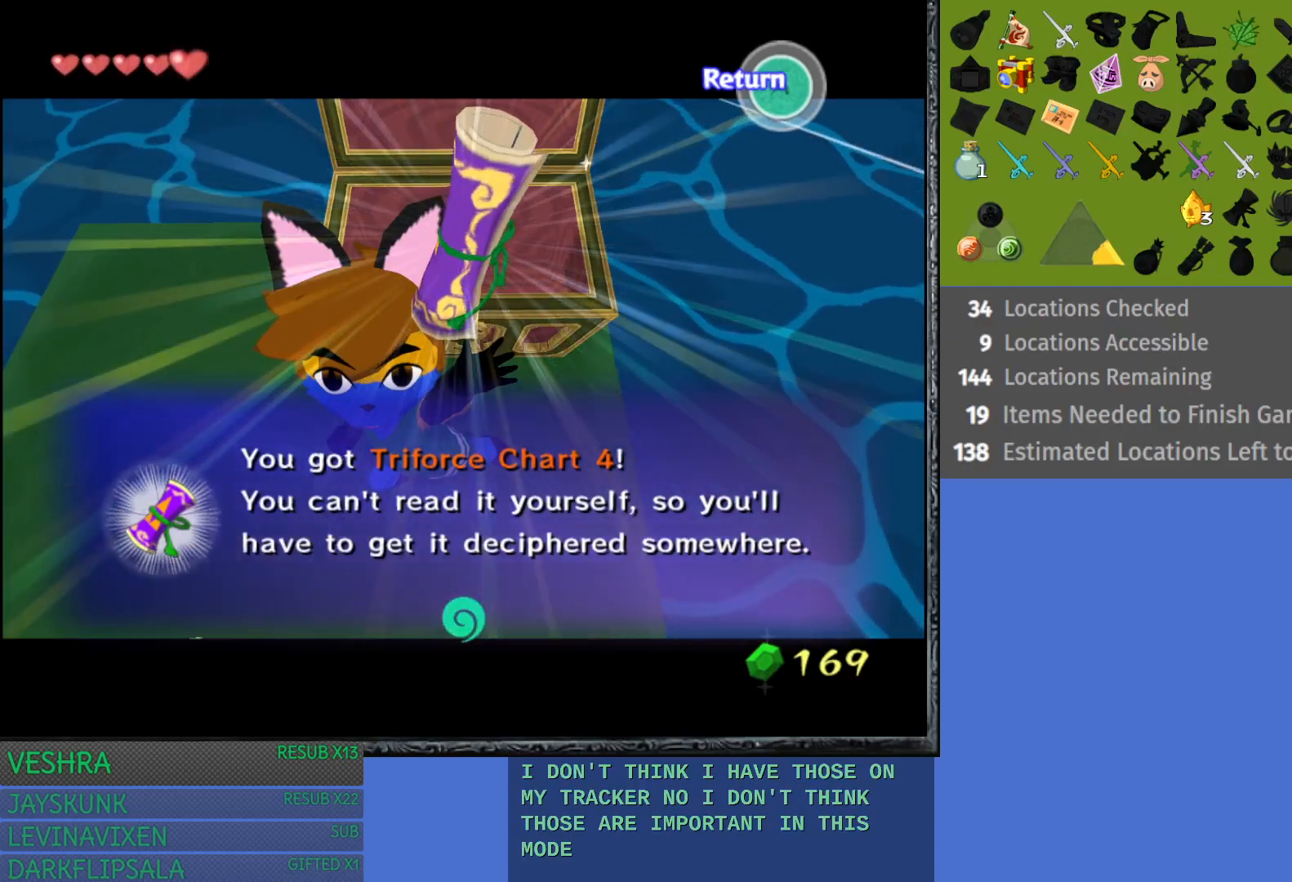
{"buttons": [], "left_stick": "right", "right_stick": "center", "events": [[100, "CROSS", "up"], [433, "left_stick", "right"]]}
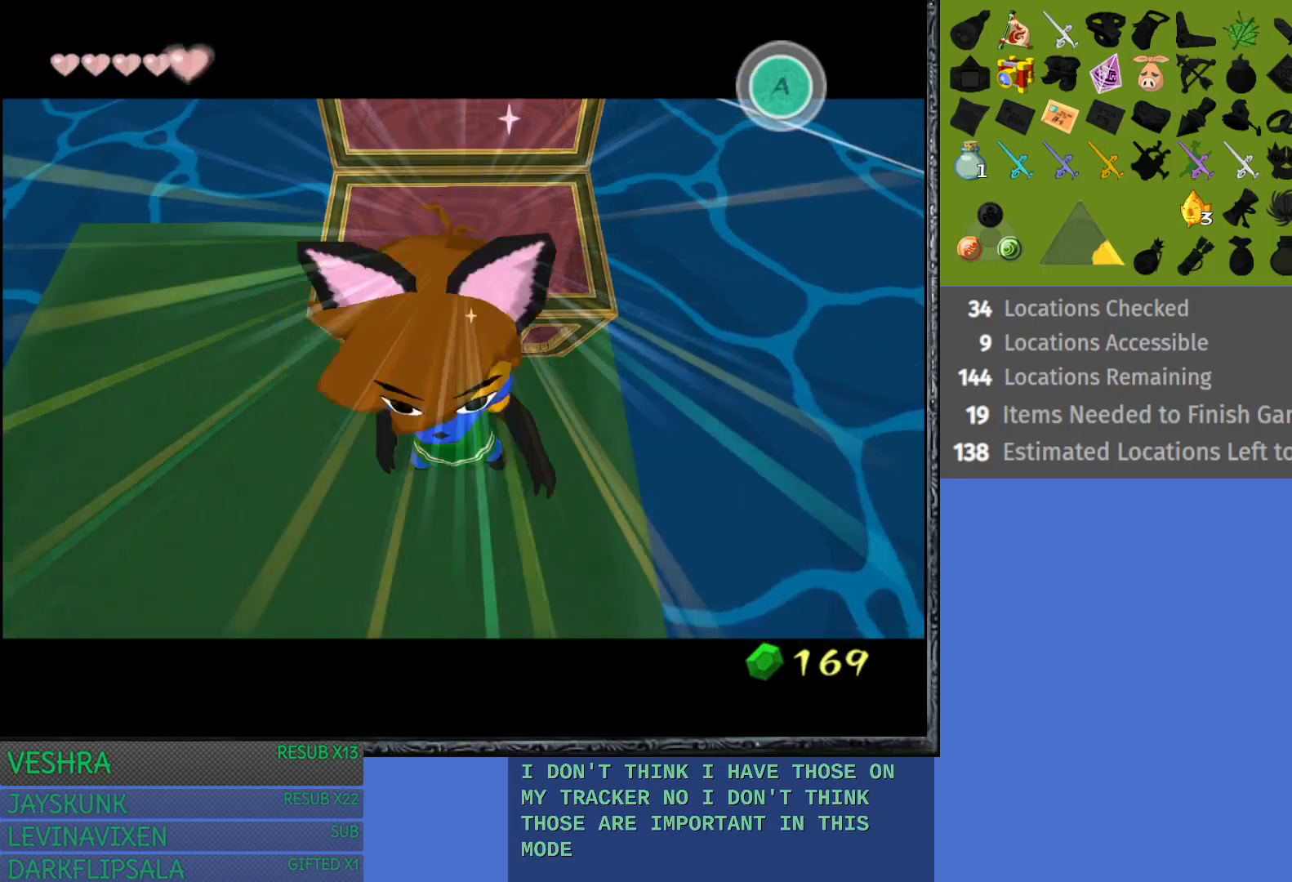
{"buttons": [], "left_stick": "up", "right_stick": "center", "events": [[233, "left_stick", "up-right"], [333, "left_stick", "up"]]}
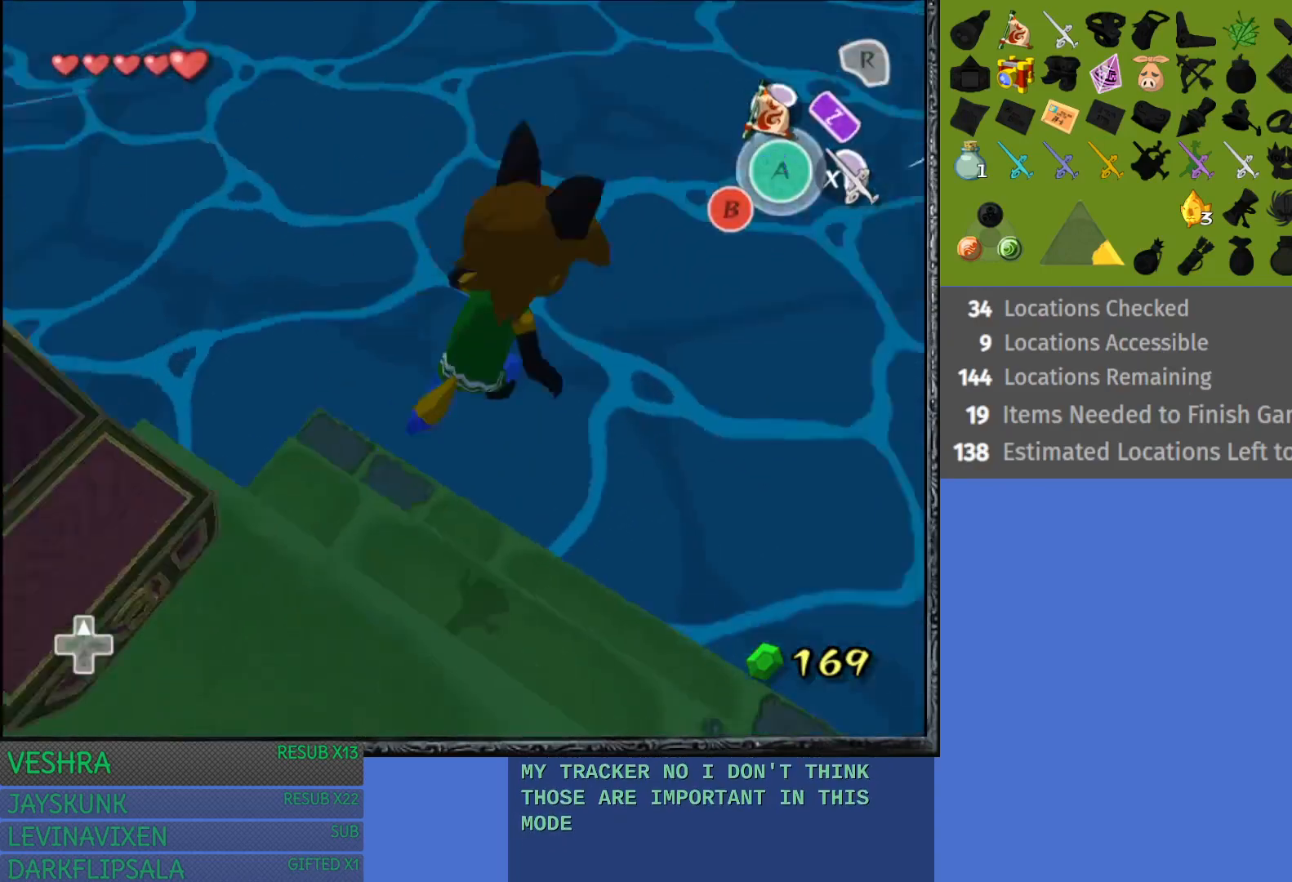
{"buttons": [], "left_stick": "down", "right_stick": "center", "events": [[150, "left_stick", "center"], [217, "left_stick", "down-left"], [450, "left_stick", "down"]]}
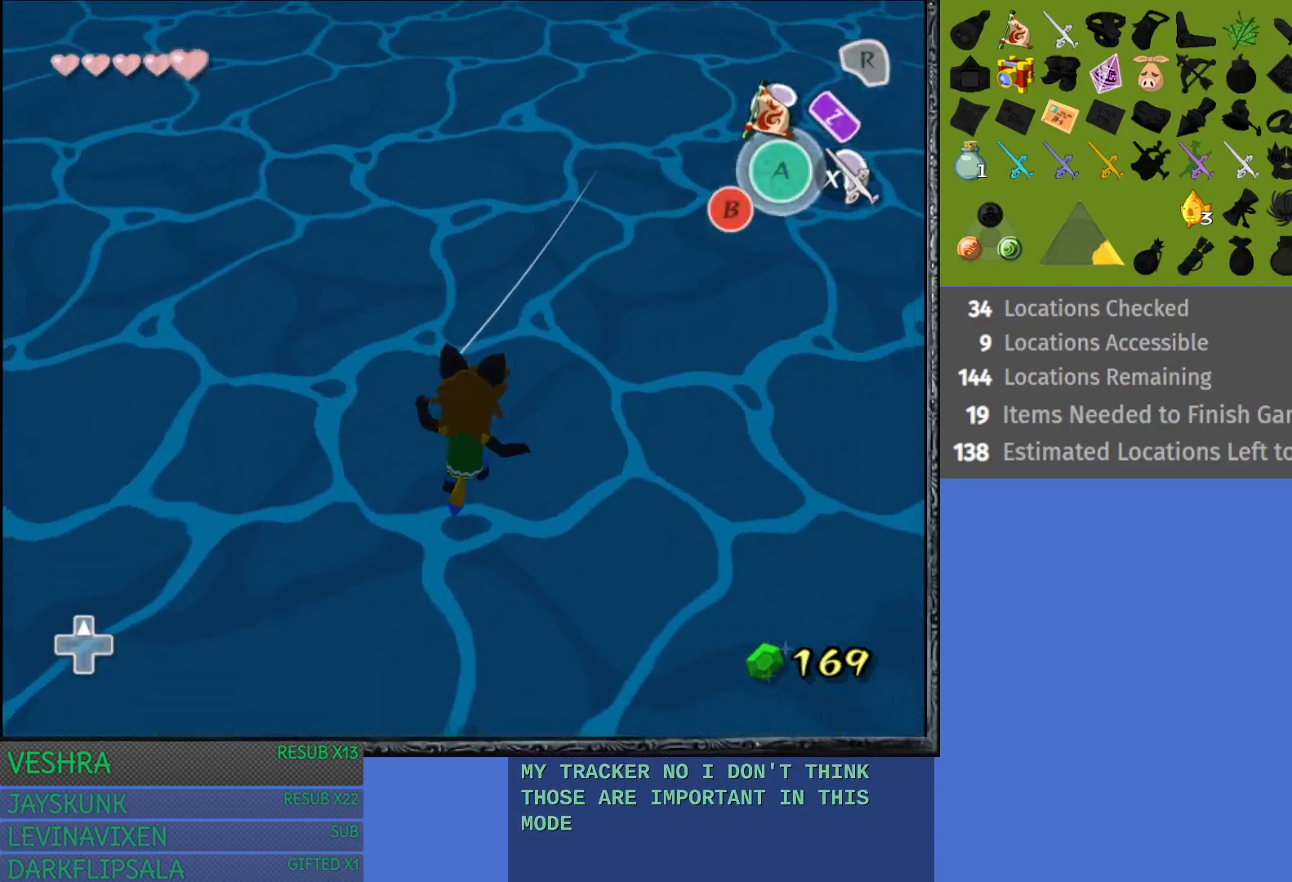
{"buttons": [], "left_stick": "left", "right_stick": "center", "events": [[333, "left_stick", "down-left"], [433, "left_stick", "left"]]}
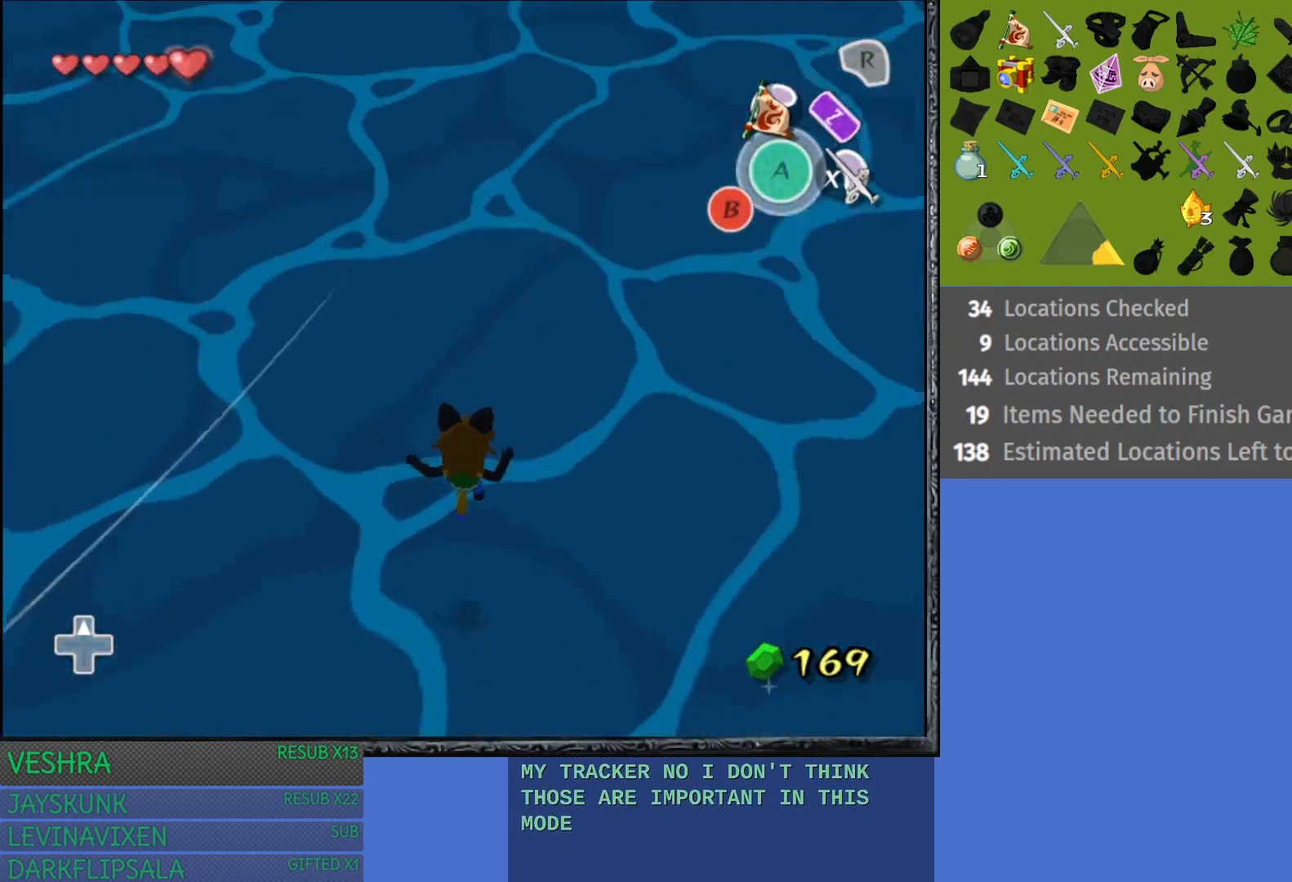
{"buttons": [], "left_stick": "left", "right_stick": "center", "events": []}
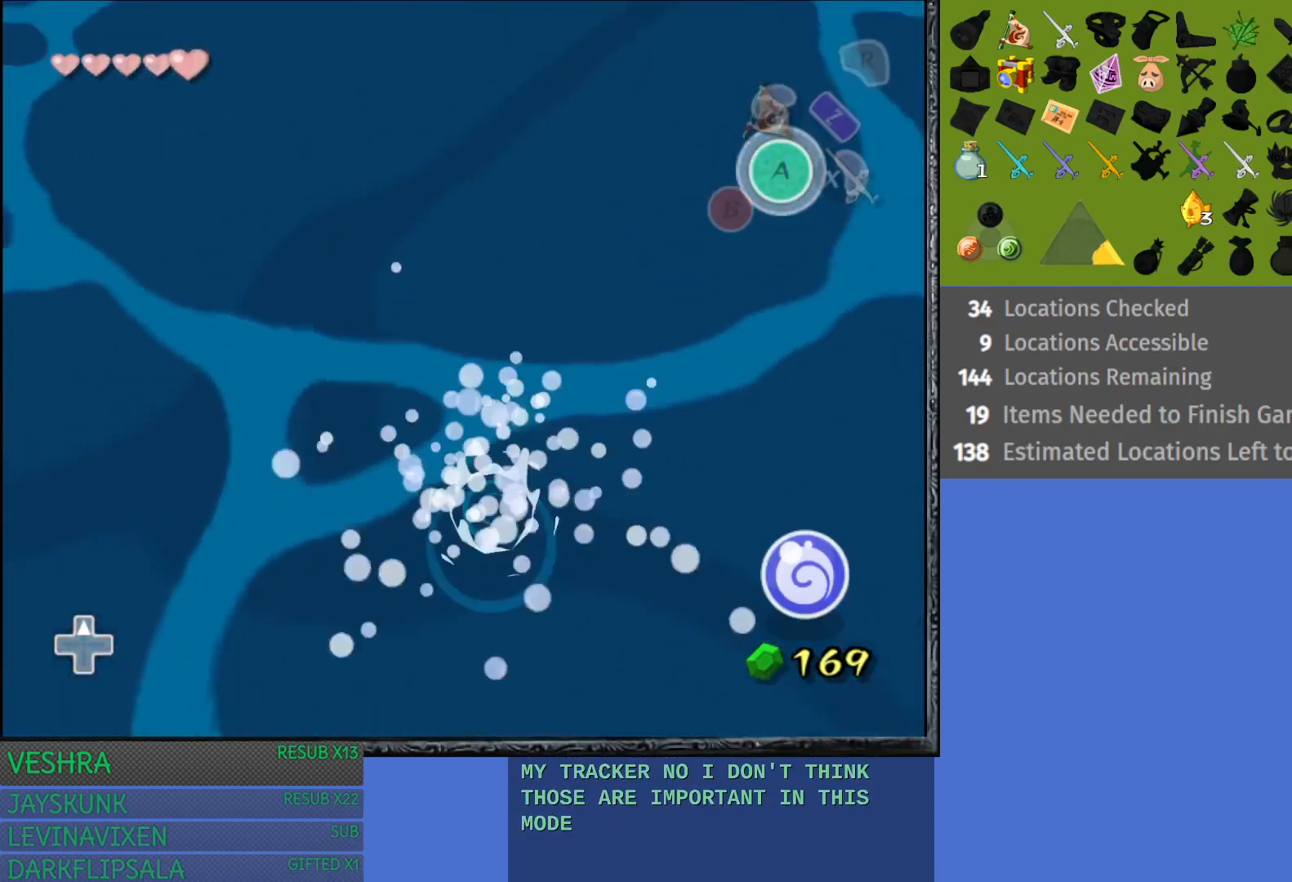
{"buttons": [], "left_stick": "up-left", "right_stick": "center", "events": [[500, "left_stick", "up-left"]]}
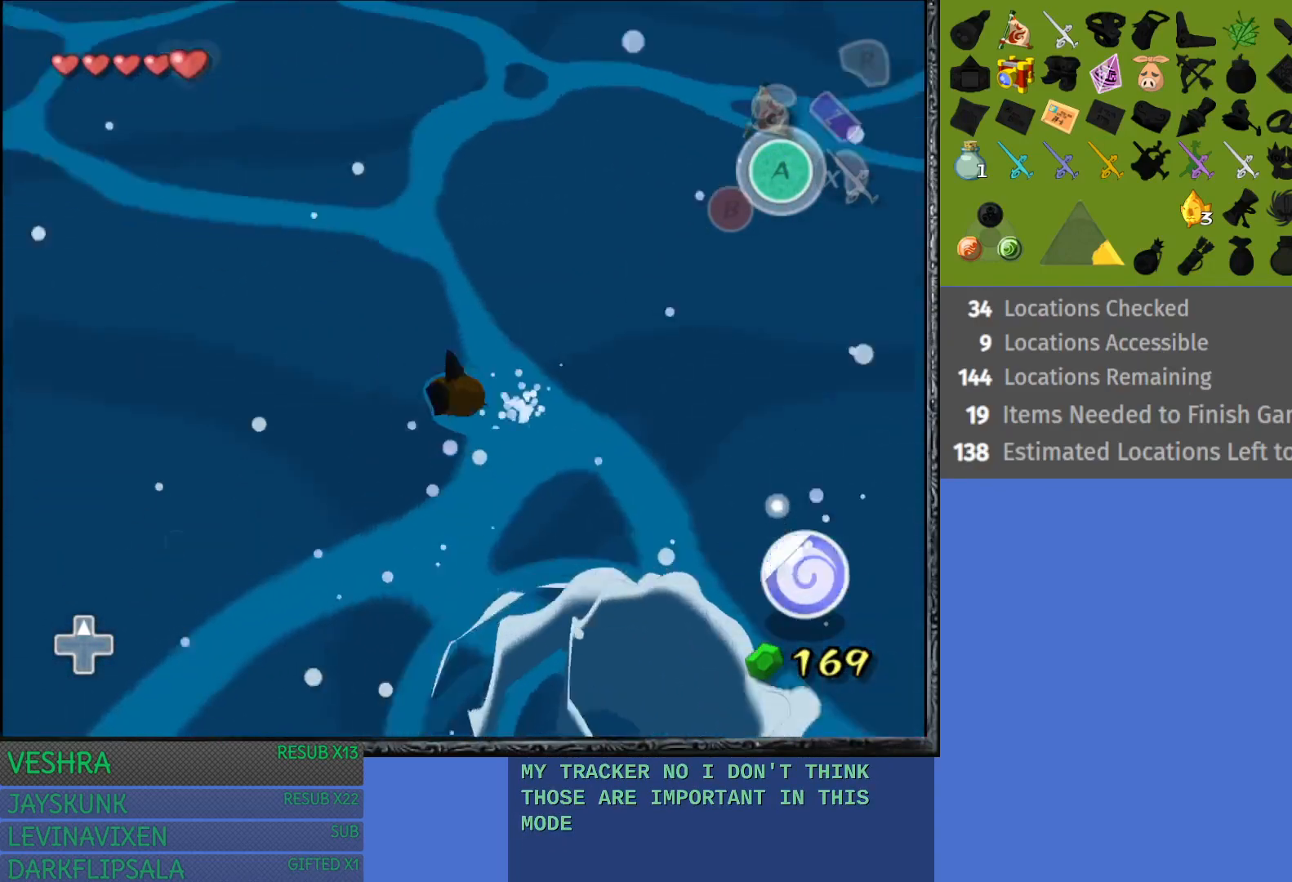
{"buttons": [], "left_stick": "up-left", "right_stick": "center", "events": []}
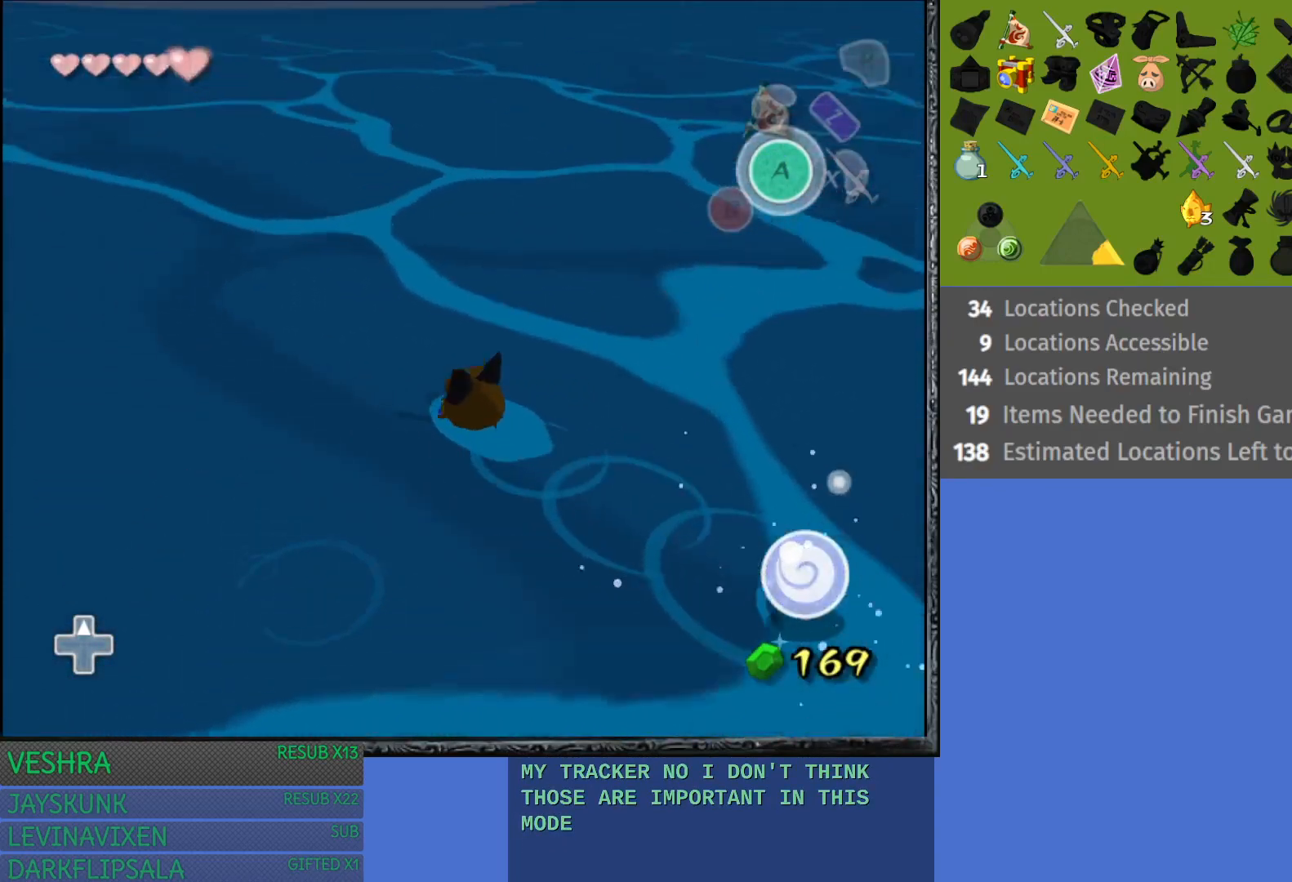
{"buttons": [], "left_stick": "up-left", "right_stick": "center", "events": []}
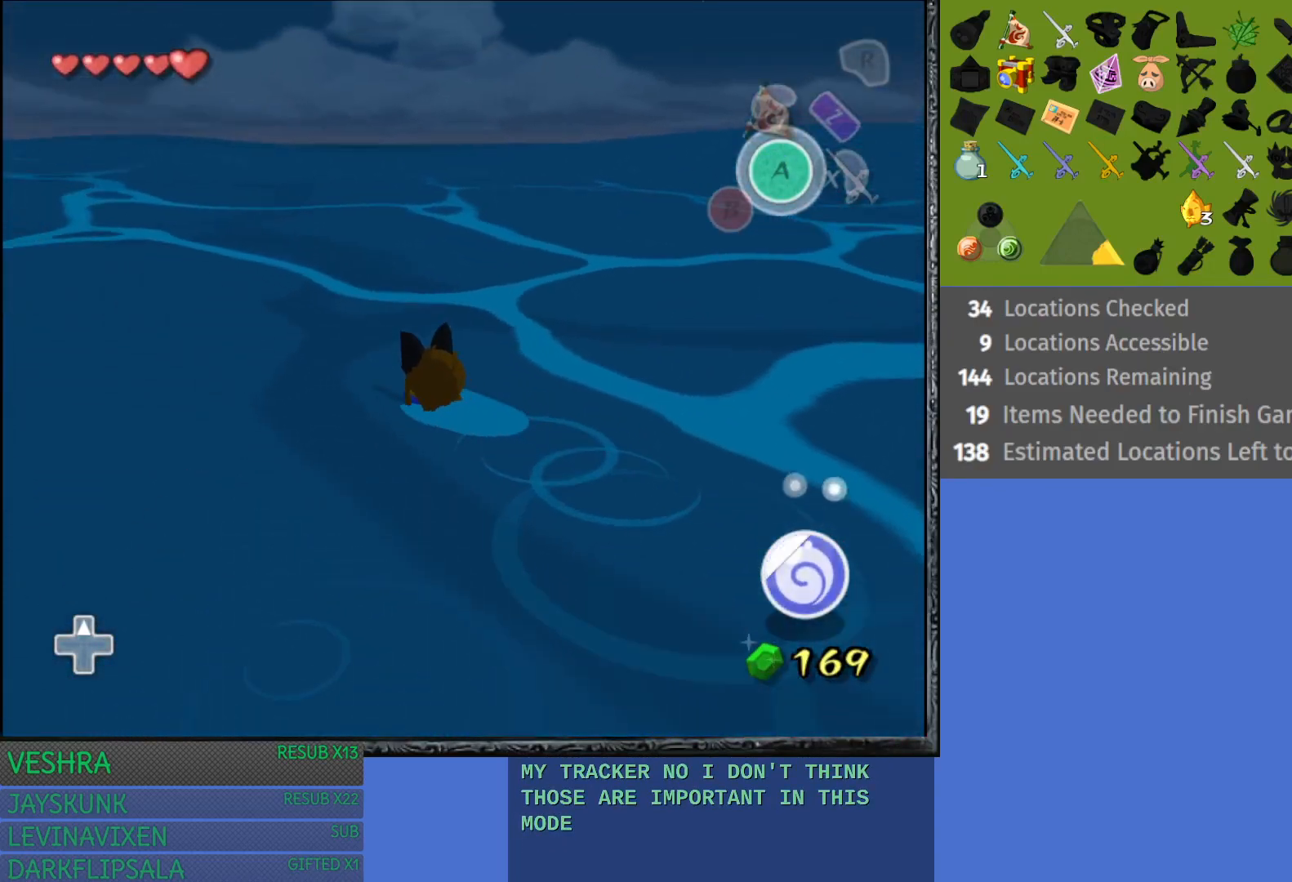
{"buttons": [], "left_stick": "up-left", "right_stick": "center", "events": []}
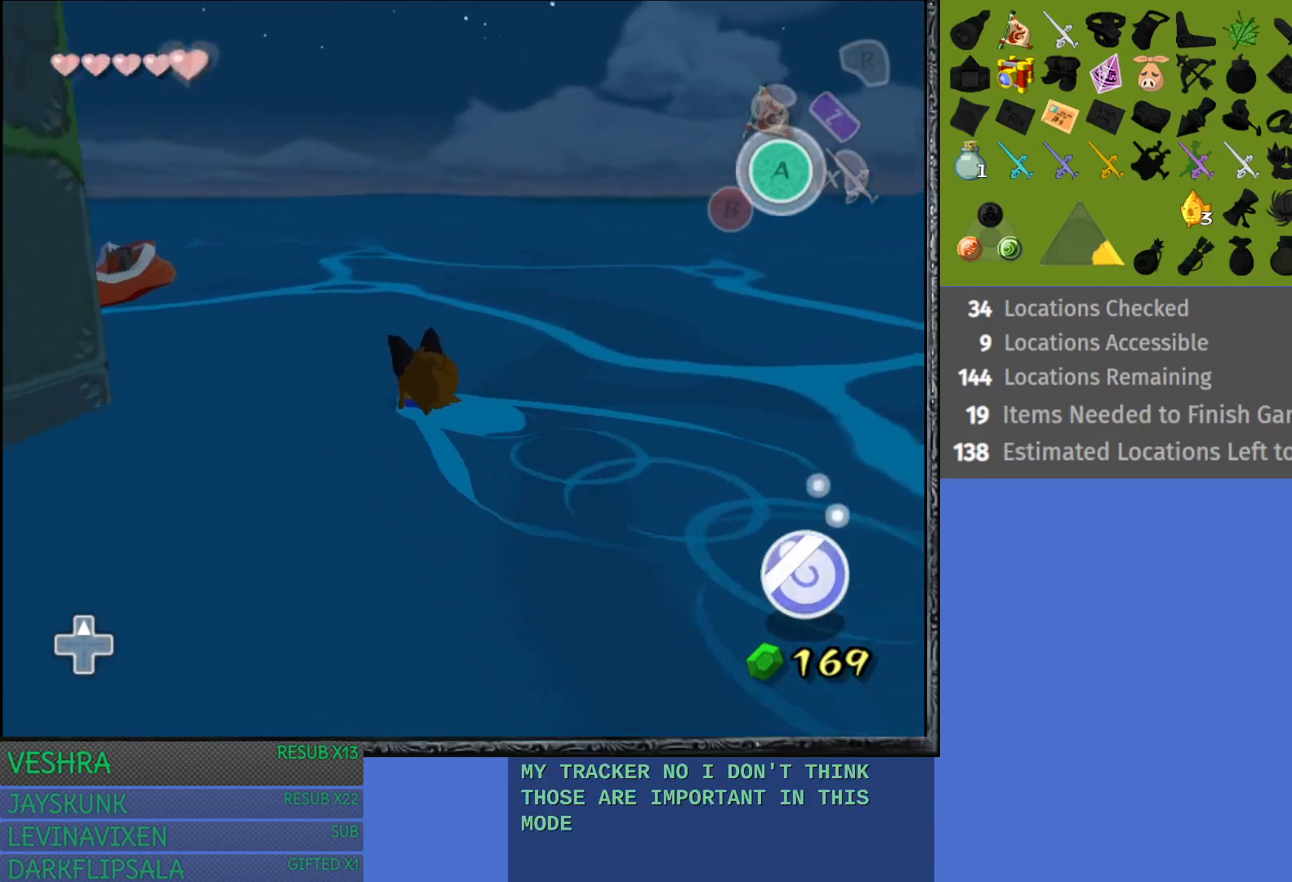
{"buttons": [], "left_stick": "up-left", "right_stick": "center", "events": []}
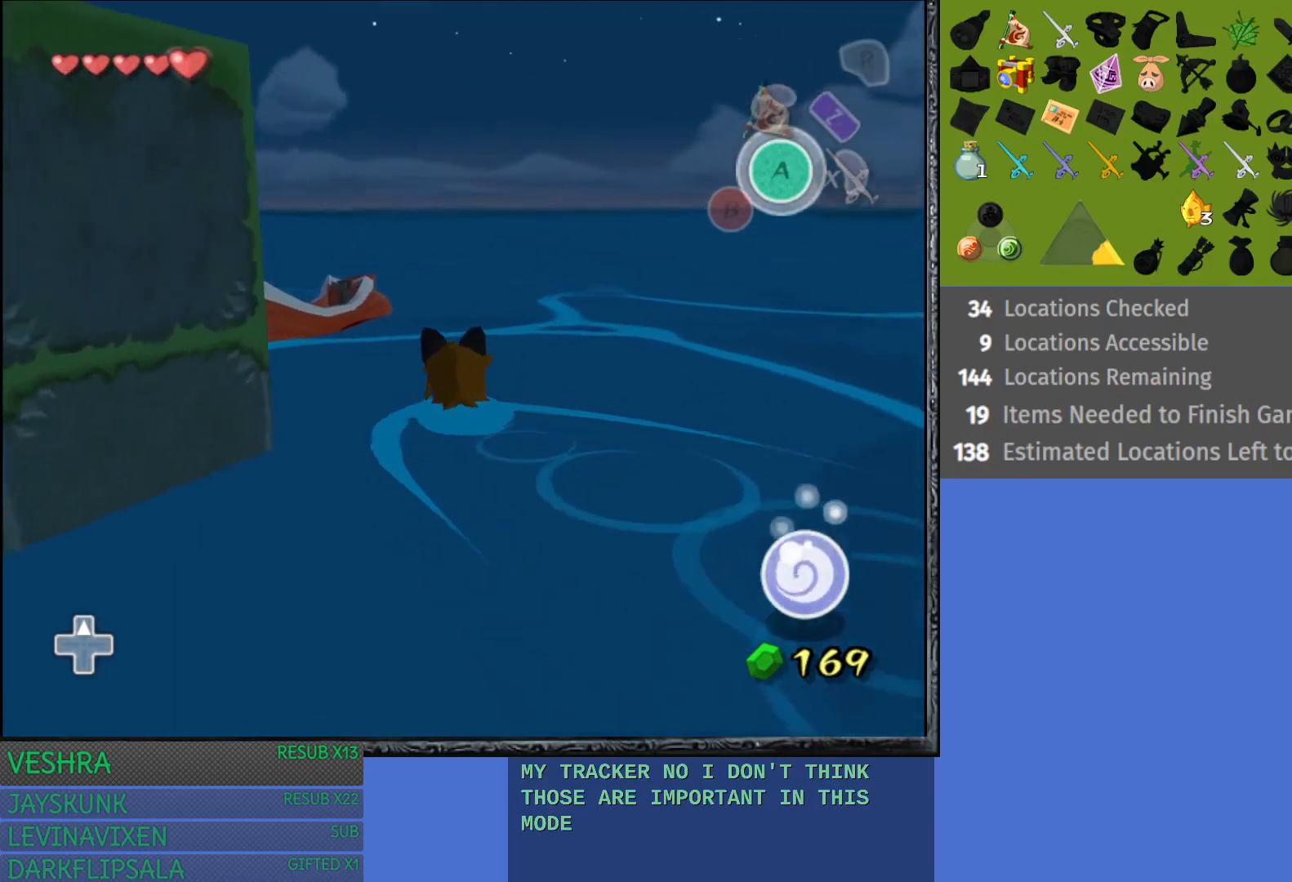
{"buttons": [], "left_stick": "up-left", "right_stick": "center", "events": []}
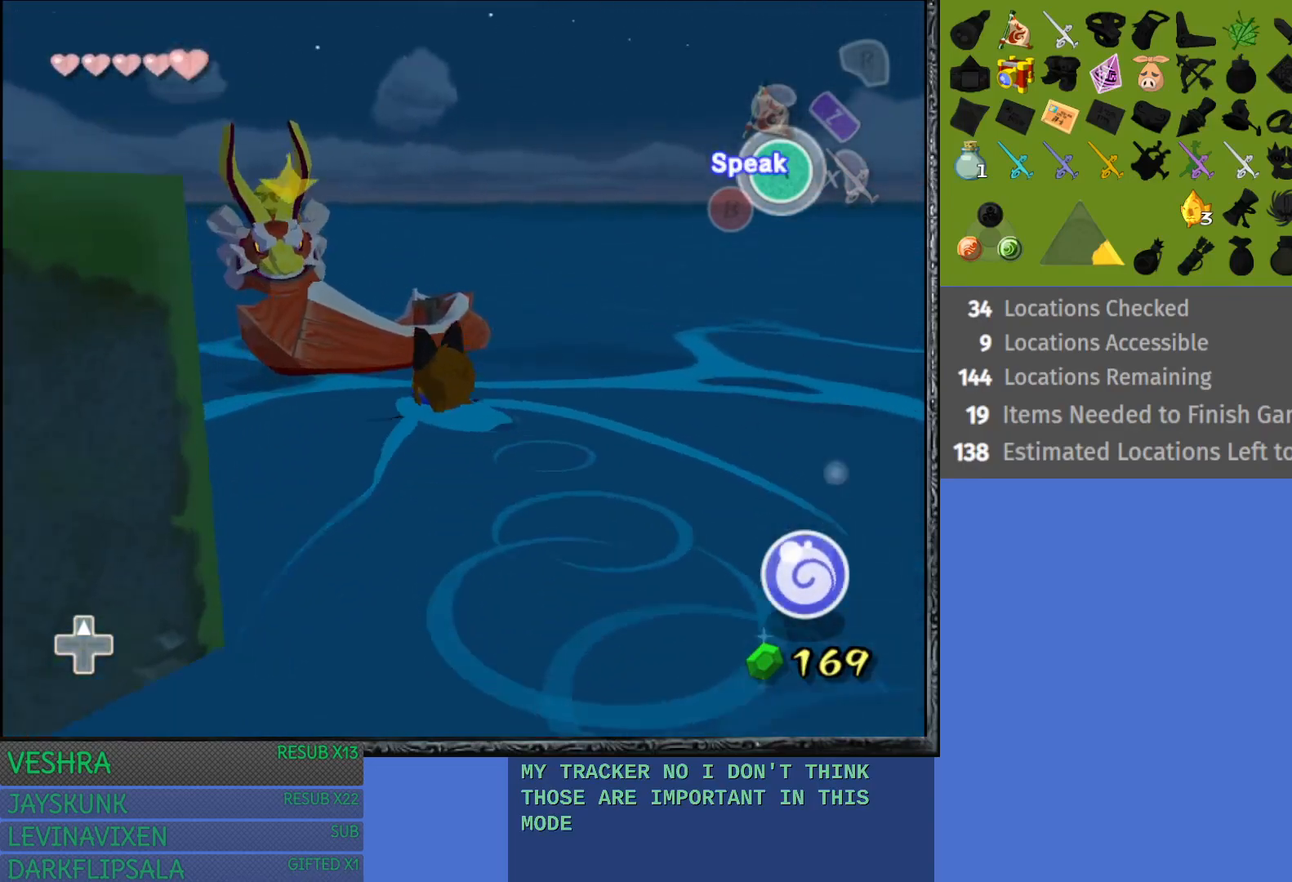
{"buttons": [], "left_stick": "center", "right_stick": "center", "events": [[83, "CROSS", "down"], [233, "CROSS", "up"], [317, "CROSS", "down"], [433, "CROSS", "up"], [433, "left_stick", "center"]]}
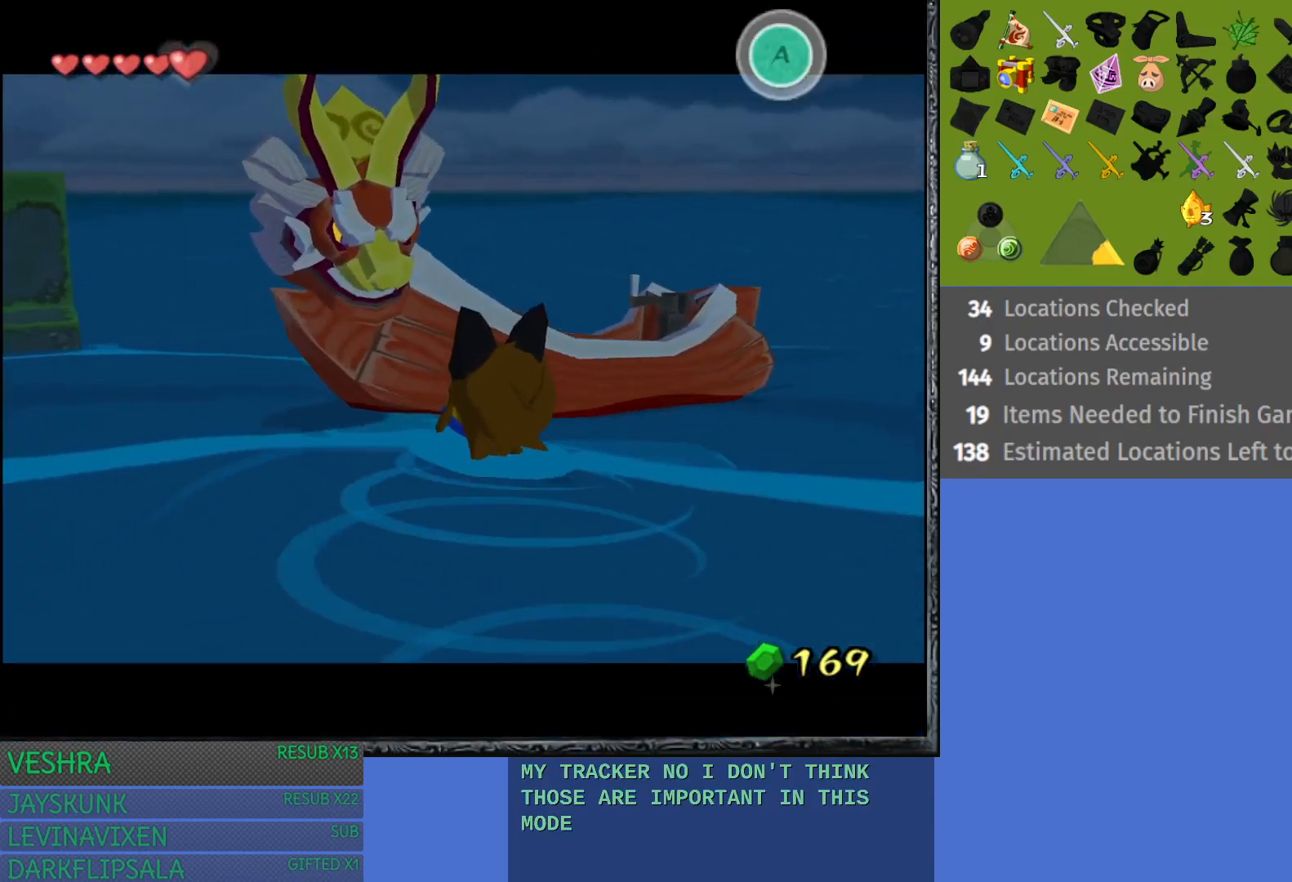
{"buttons": ["CROSS"], "left_stick": "center", "right_stick": "center", "events": [[450, "CROSS", "down"]]}
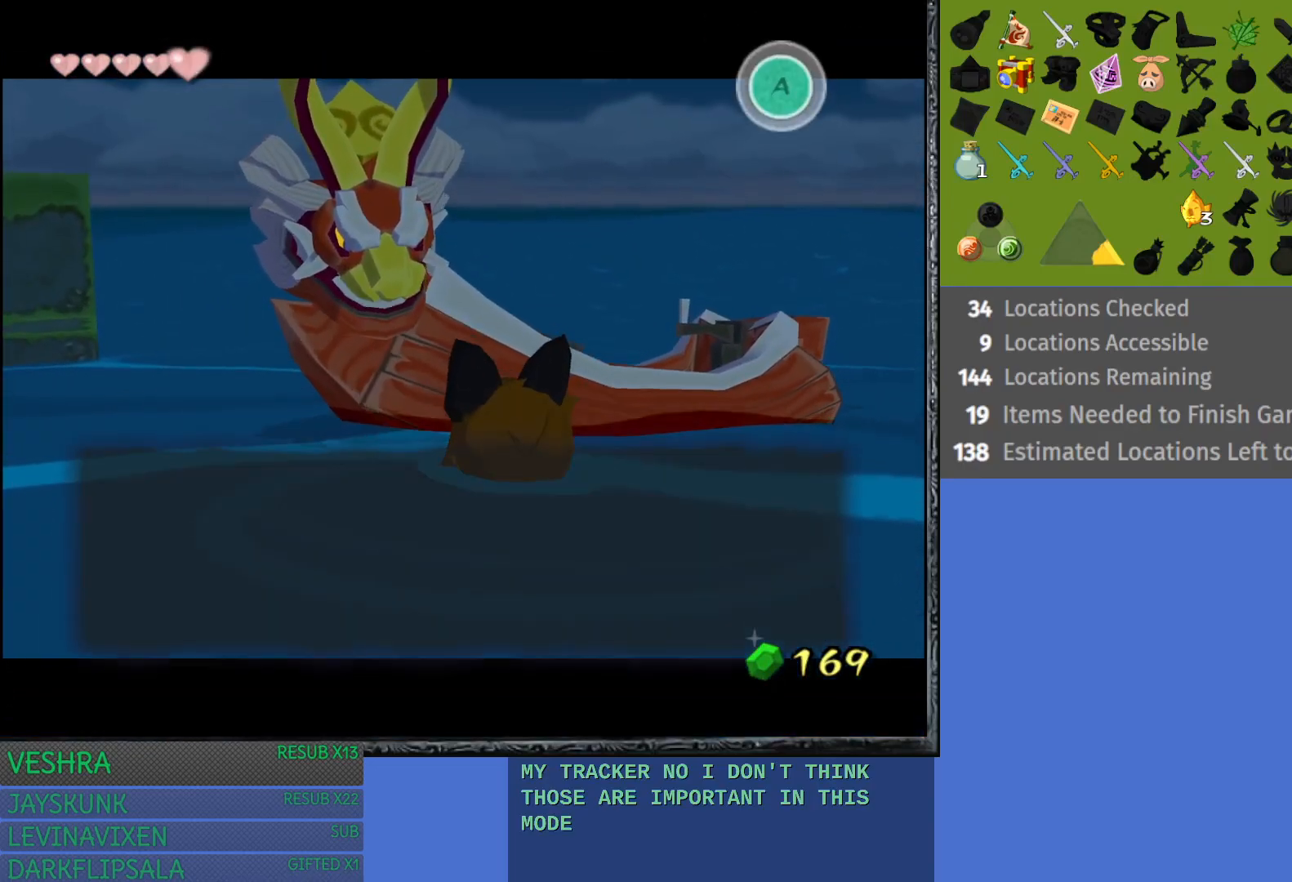
{"buttons": [], "left_stick": "center", "right_stick": "center", "events": [[33, "CROSS", "up"]]}
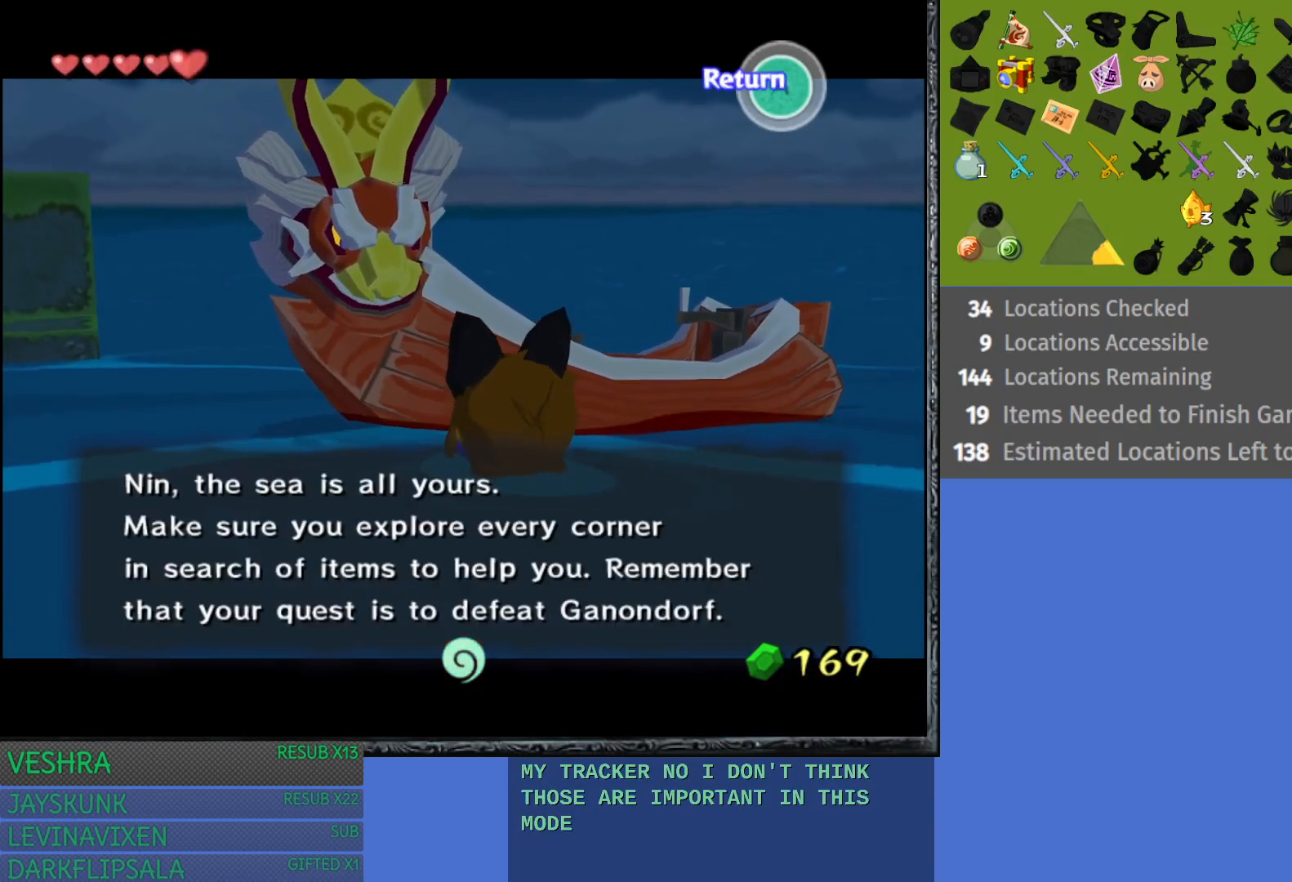
{"buttons": [], "left_stick": "center", "right_stick": "center", "events": []}
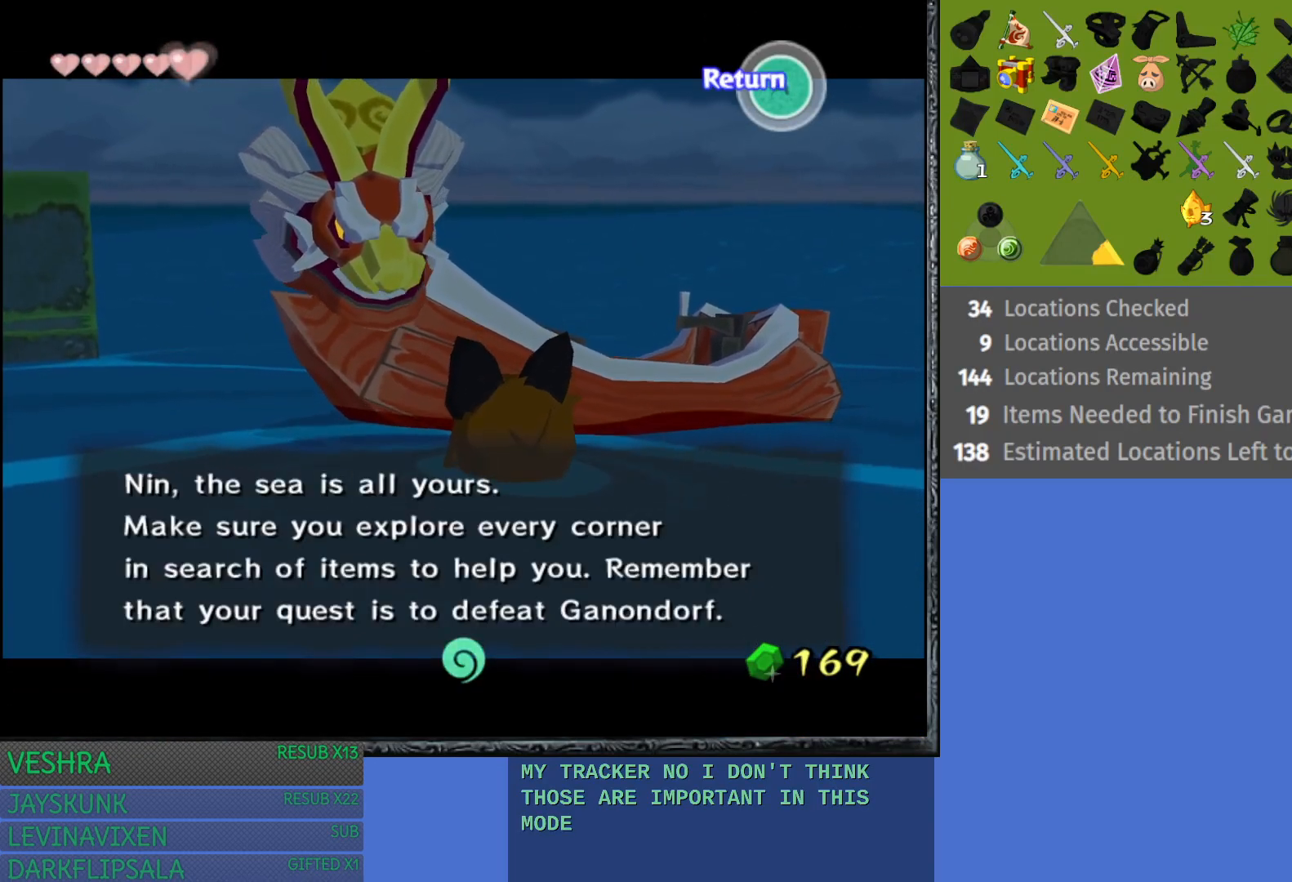
{"buttons": [], "left_stick": "up-right", "right_stick": "center", "events": [[200, "CROSS", "down"], [250, "left_stick", "right"], [333, "CROSS", "up"], [433, "left_stick", "up-right"]]}
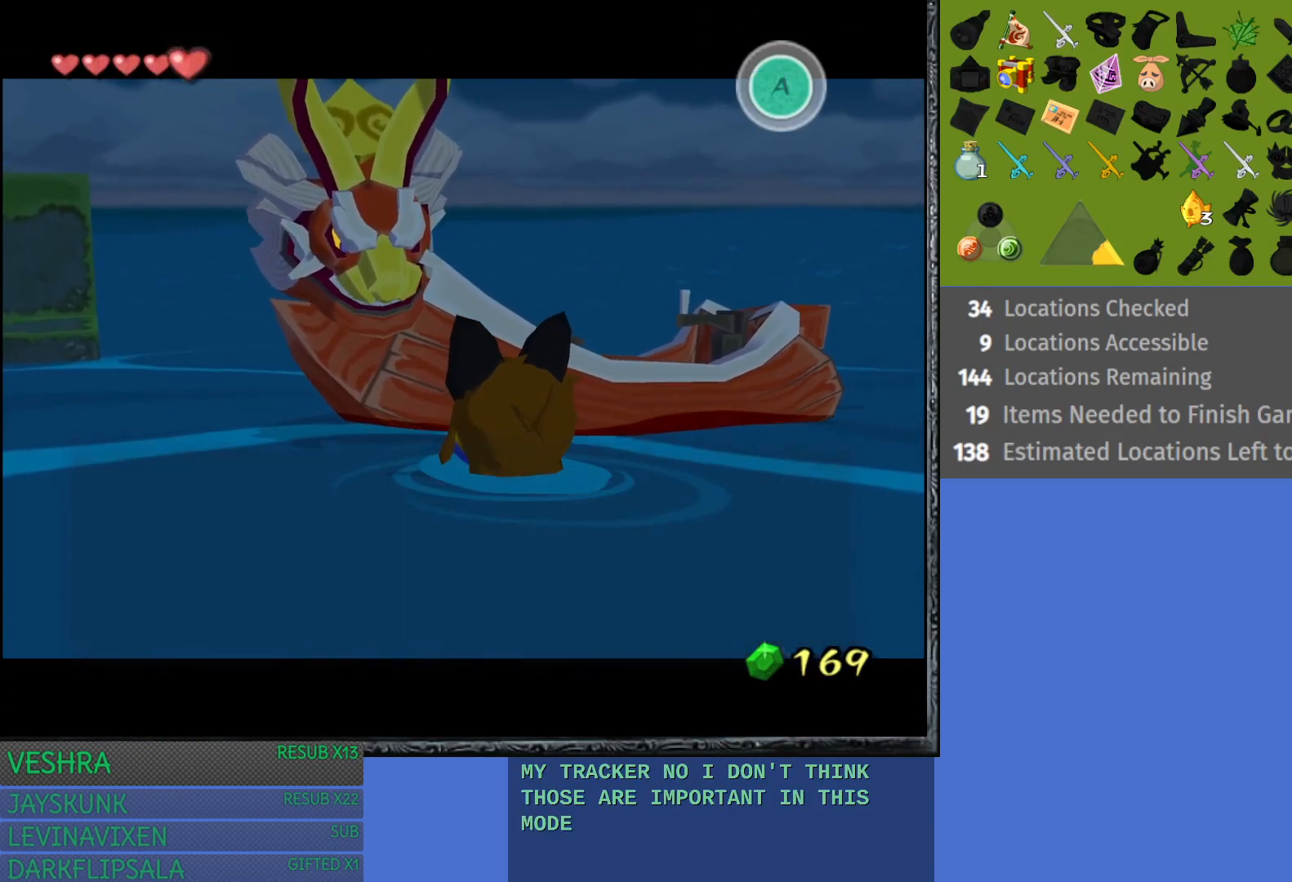
{"buttons": [], "left_stick": "up", "right_stick": "center", "events": [[17, "left_stick", "up"]]}
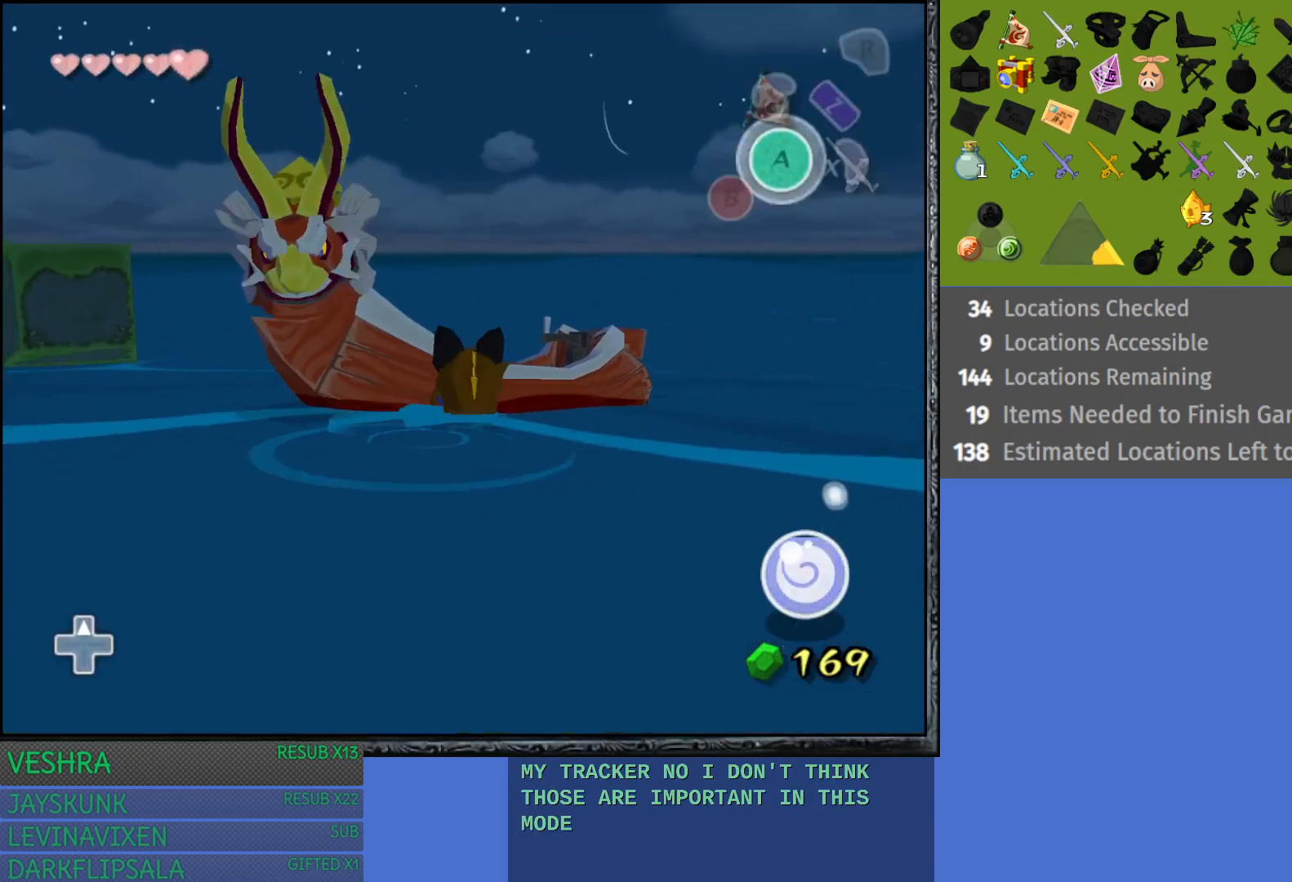
{"buttons": [], "left_stick": "up", "right_stick": "center", "events": [[267, "CROSS", "down"], [450, "CROSS", "up"]]}
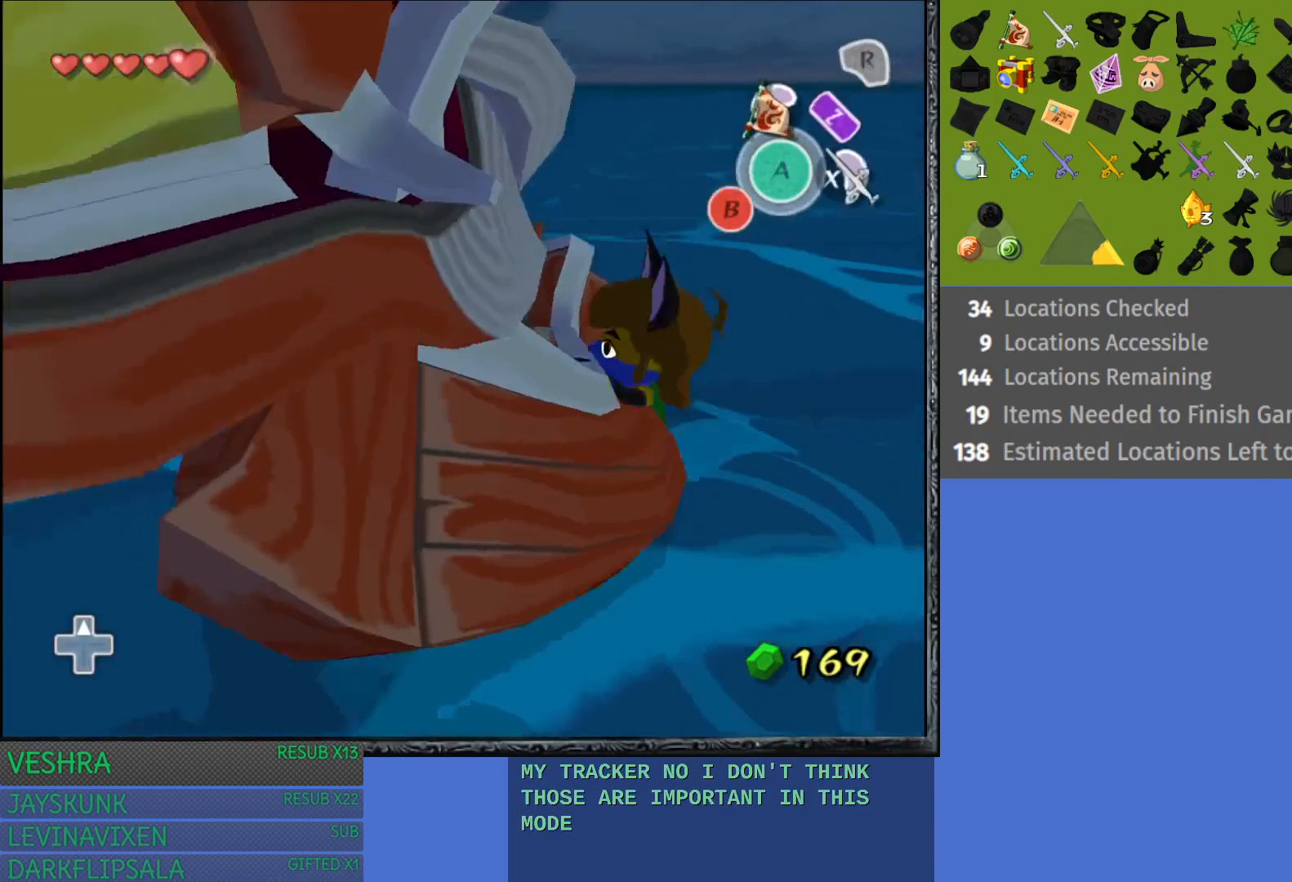
{"buttons": [], "left_stick": "right", "right_stick": "center", "events": [[33, "left_stick", "center"], [217, "left_stick", "right"]]}
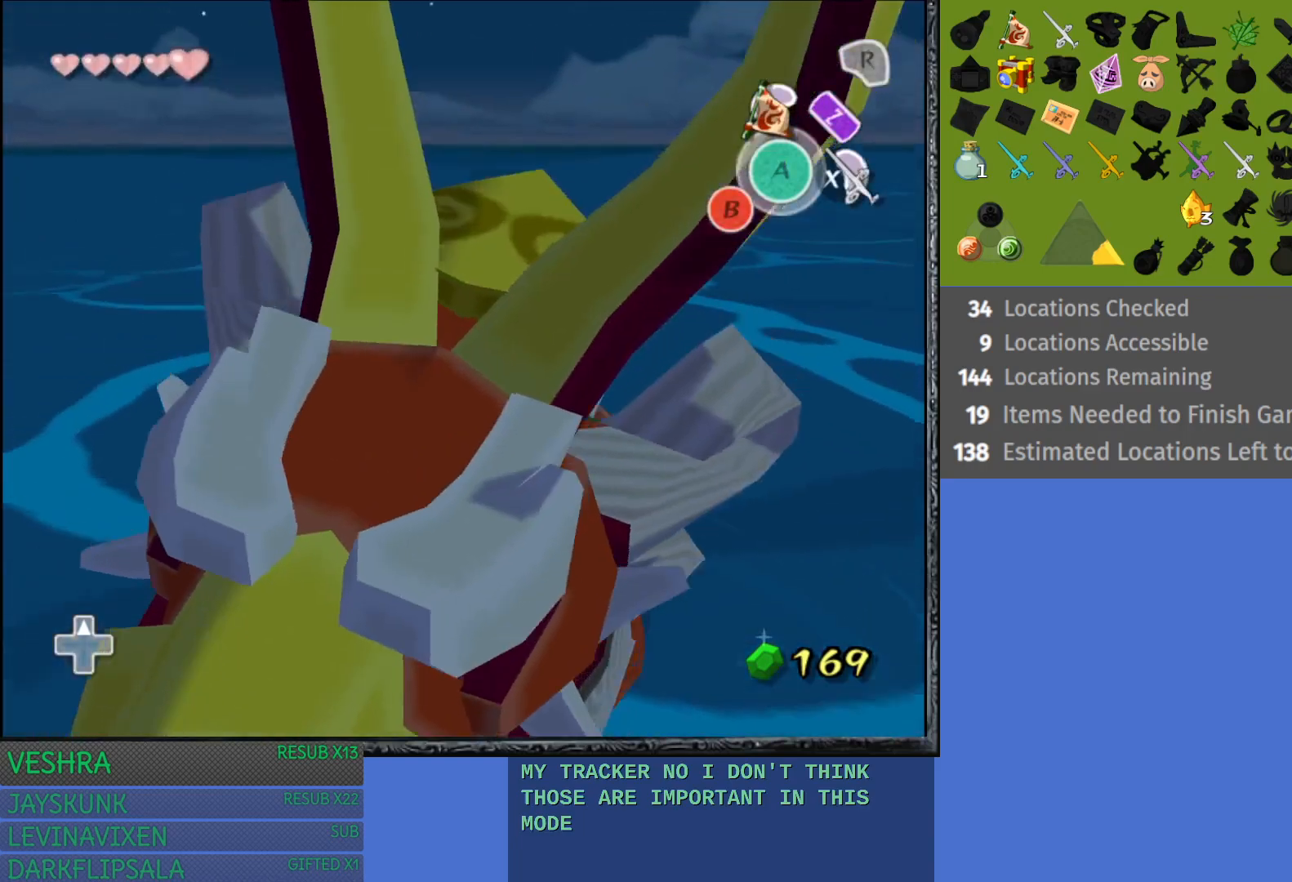
{"buttons": [], "left_stick": "right", "right_stick": "center", "events": []}